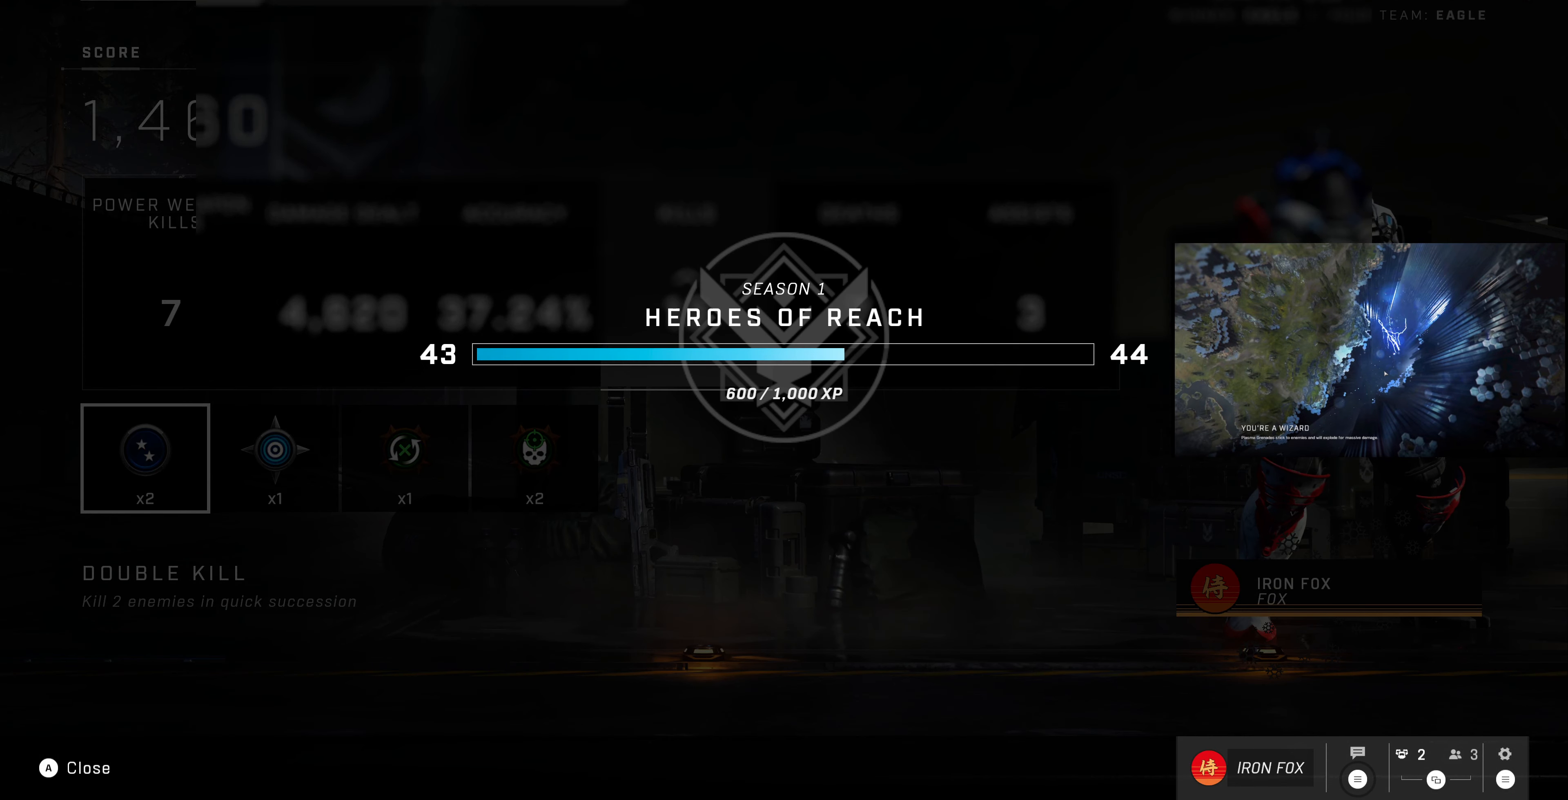
Gameplay with a controller (PlayStation layout); each line is a JSON object with the inputs held at the frame after it. "events" lists button and stick changes between this image and that frame as [ms after this image, input, new state], when the widget could be followed in between.
{"buttons": ["CROSS"], "left_stick": "center", "right_stick": "center", "events": [[500, "CROSS", "down"]]}
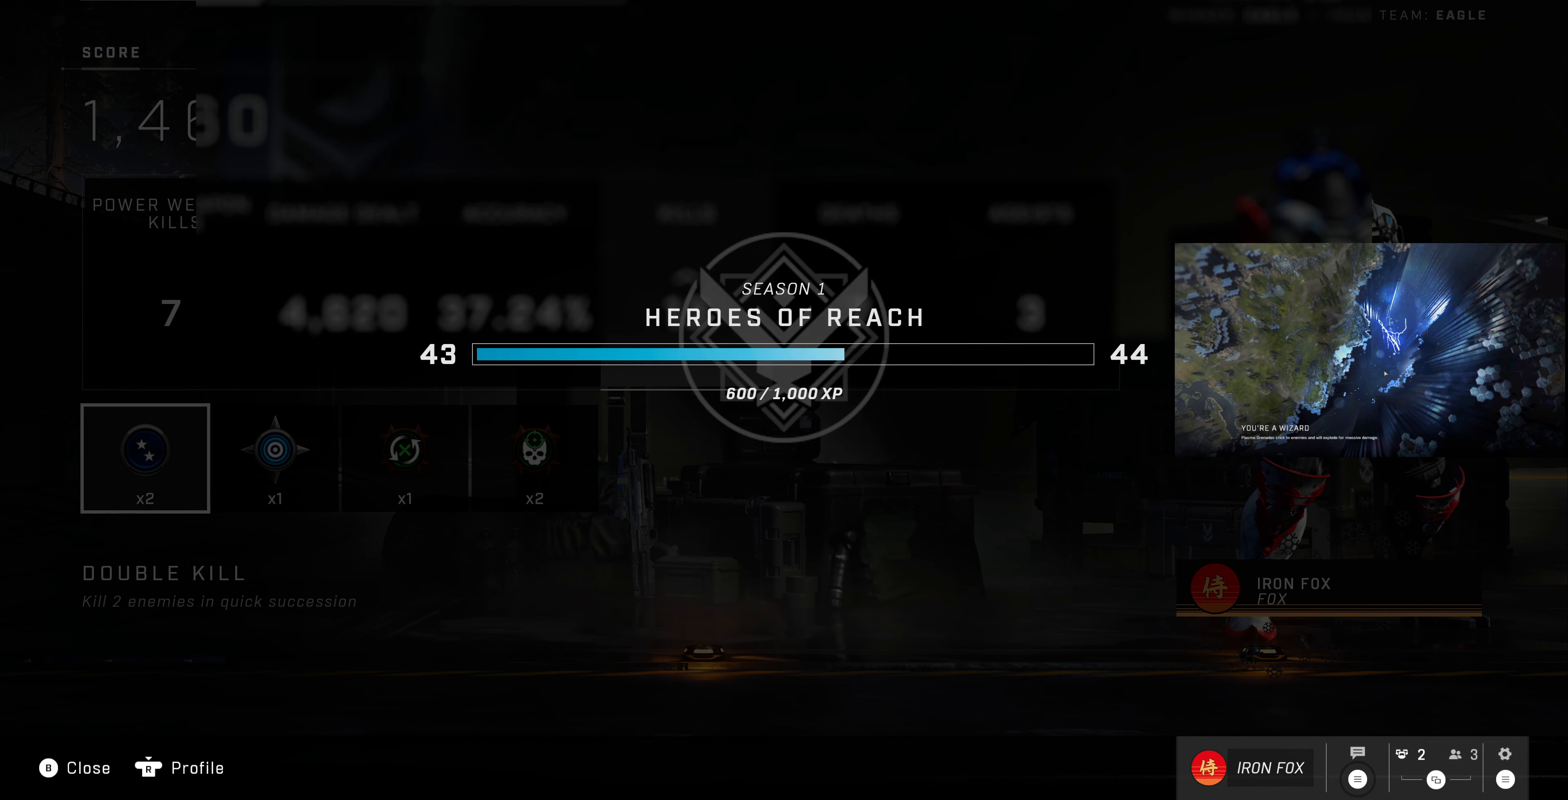
{"buttons": [], "left_stick": "center", "right_stick": "center", "events": [[134, "CROSS", "up"]]}
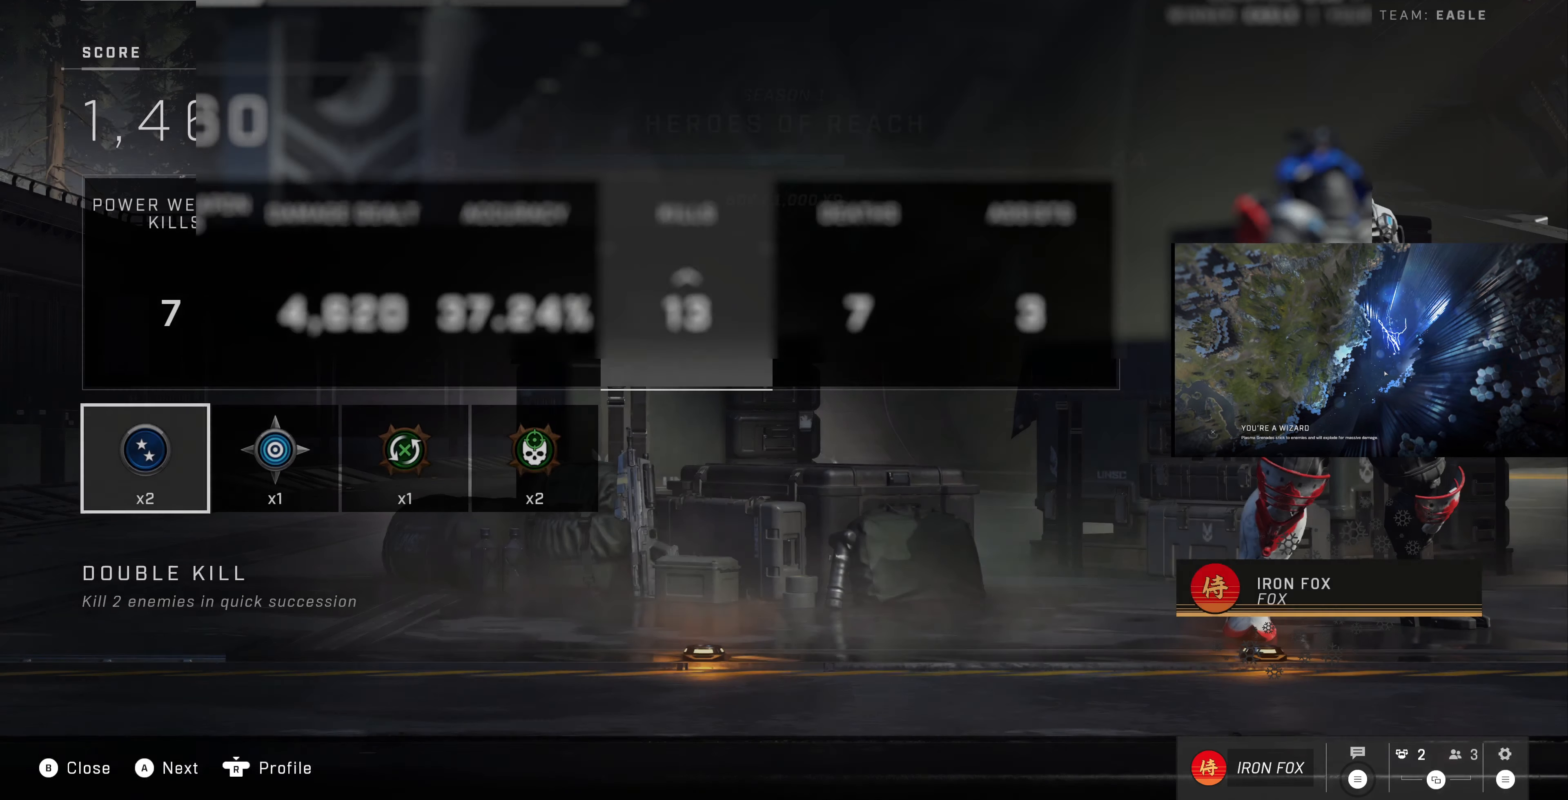
{"buttons": [], "left_stick": "center", "right_stick": "center", "events": []}
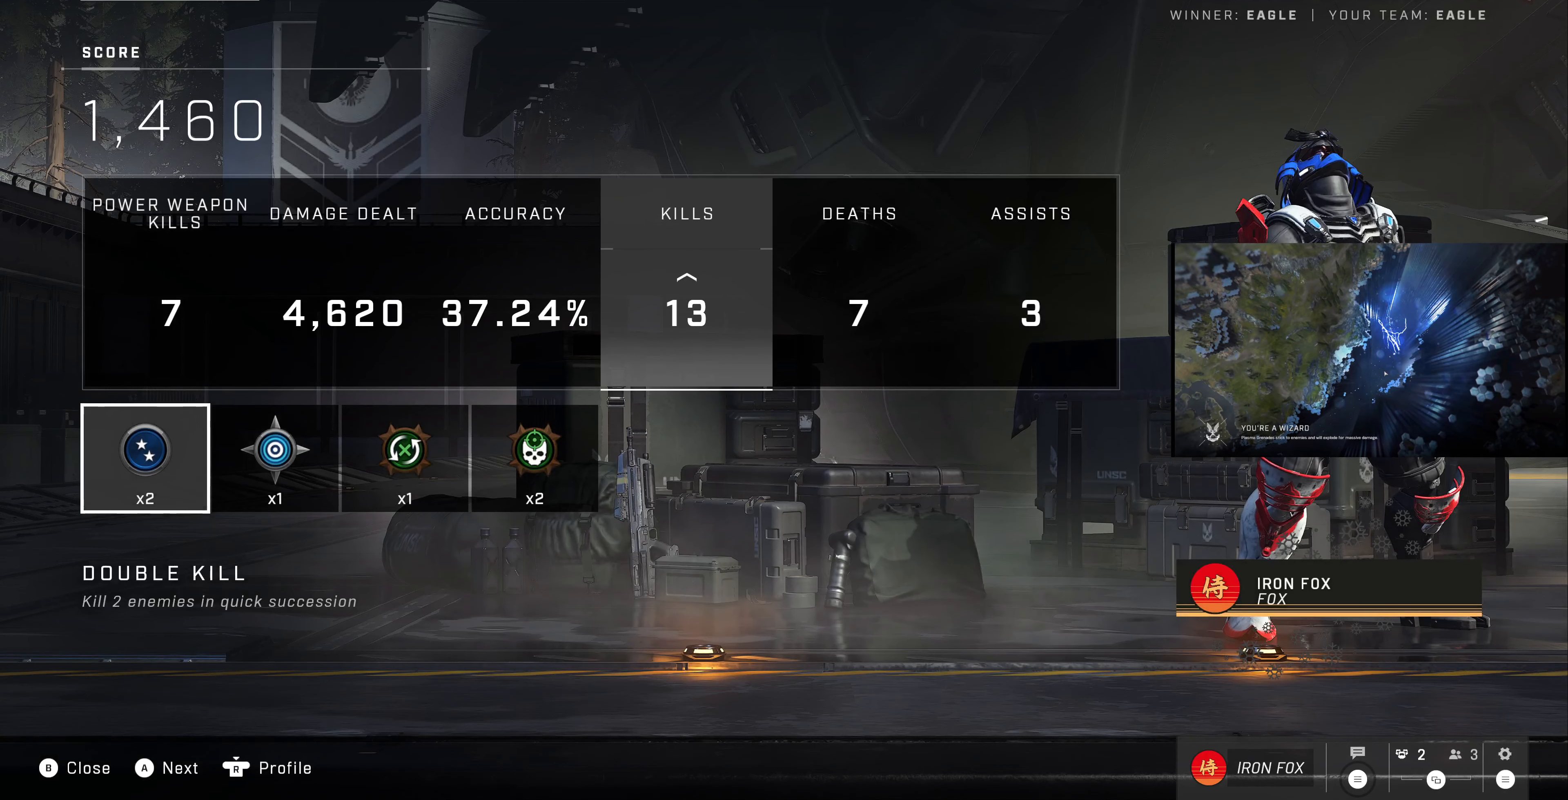
{"buttons": [], "left_stick": "center", "right_stick": "center", "events": []}
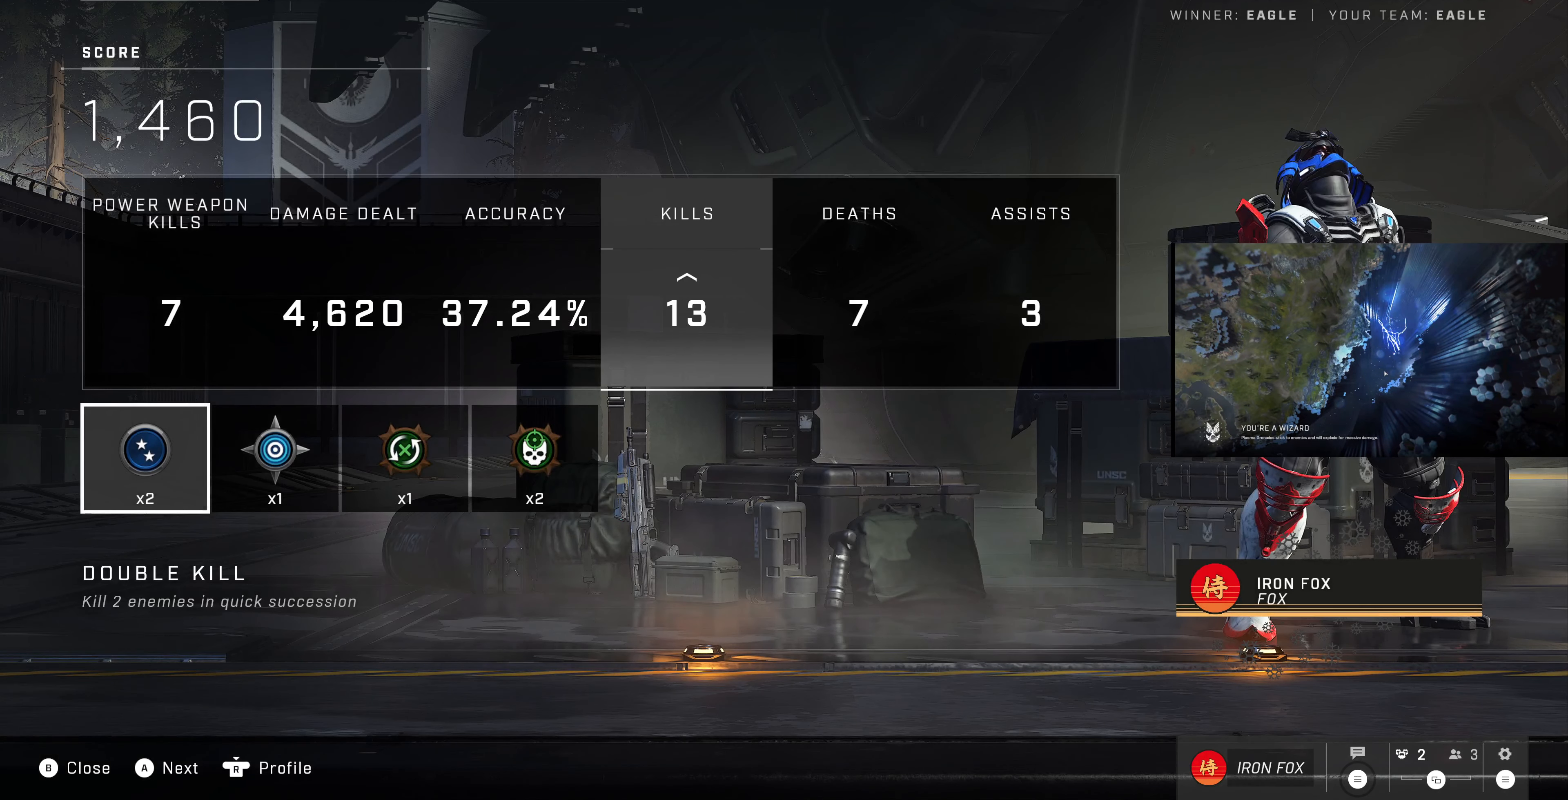
{"buttons": [], "left_stick": "center", "right_stick": "center", "events": []}
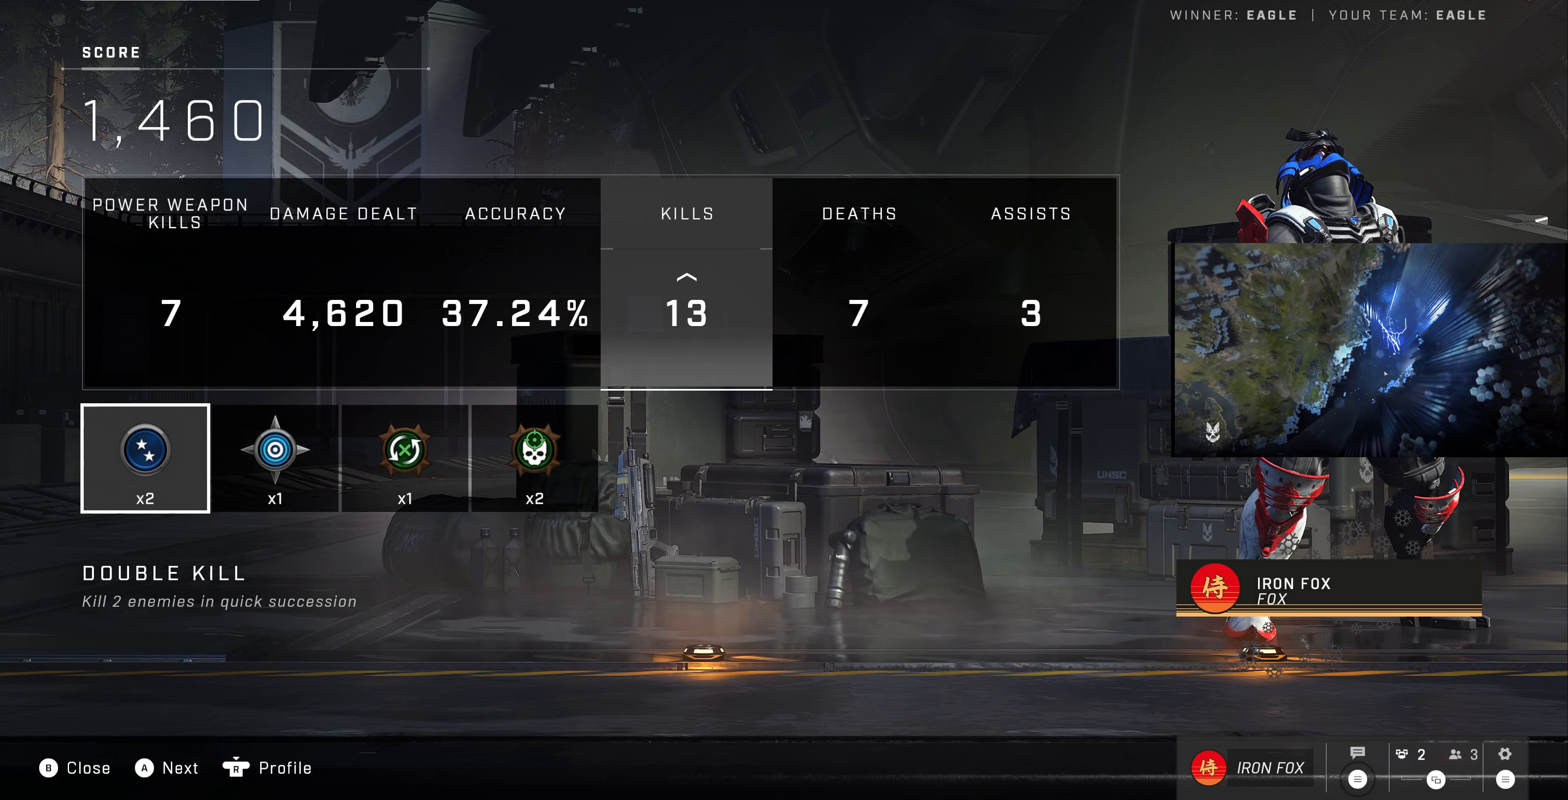
{"buttons": [], "left_stick": "center", "right_stick": "center", "events": []}
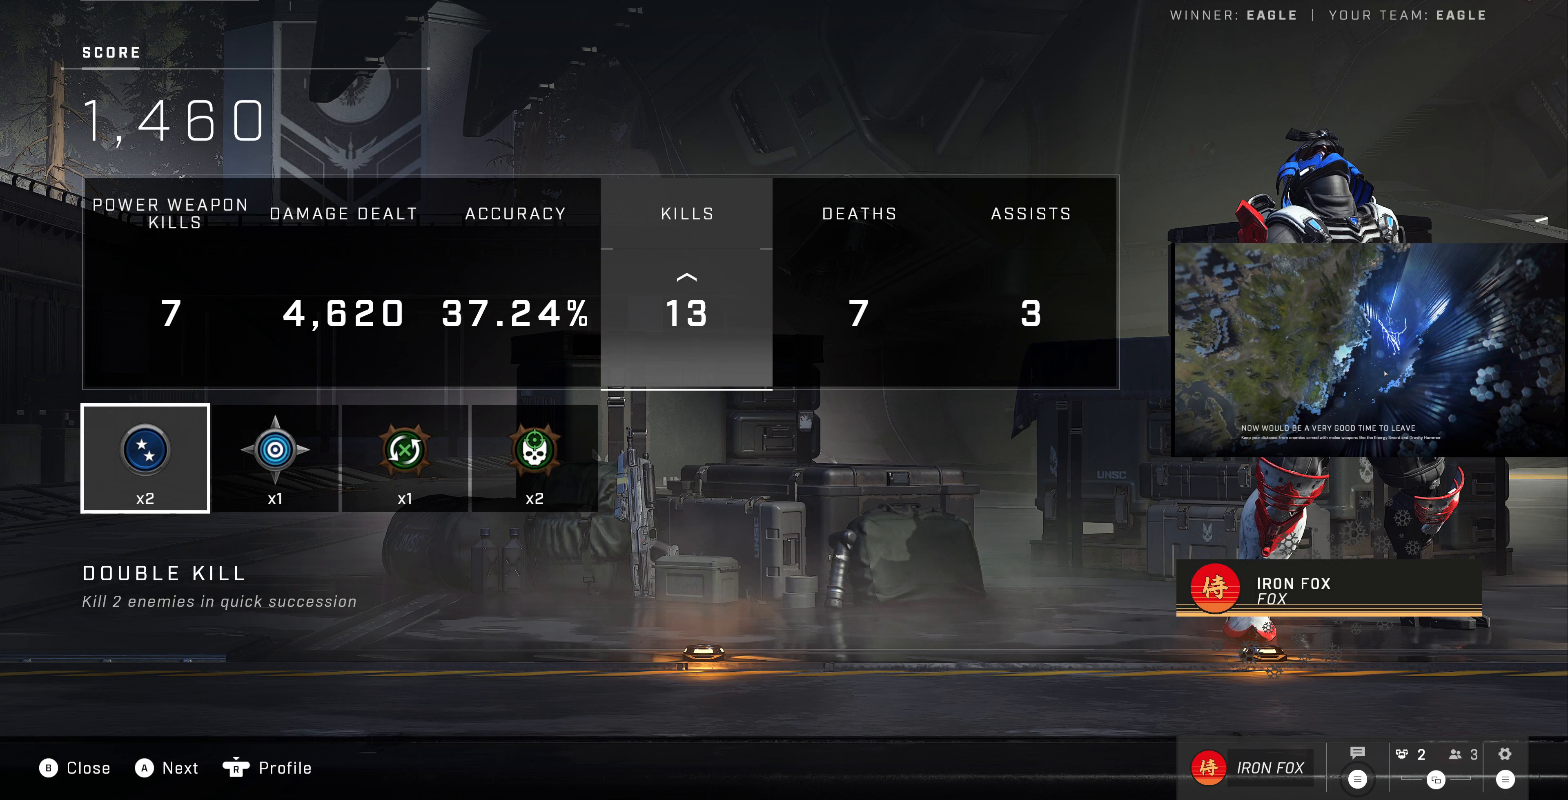
{"buttons": [], "left_stick": "center", "right_stick": "center", "events": []}
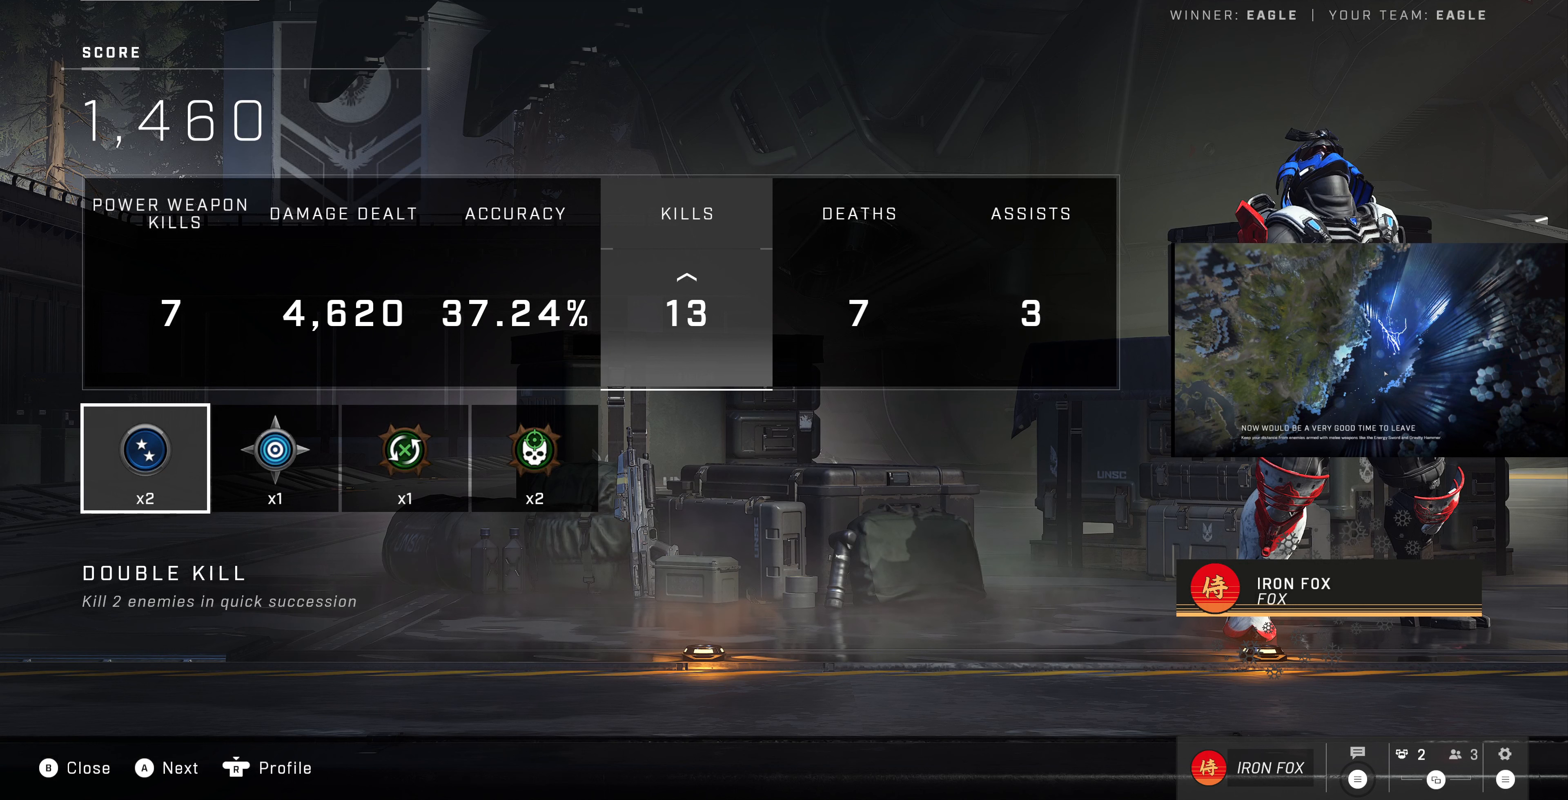
{"buttons": [], "left_stick": "center", "right_stick": "center", "events": []}
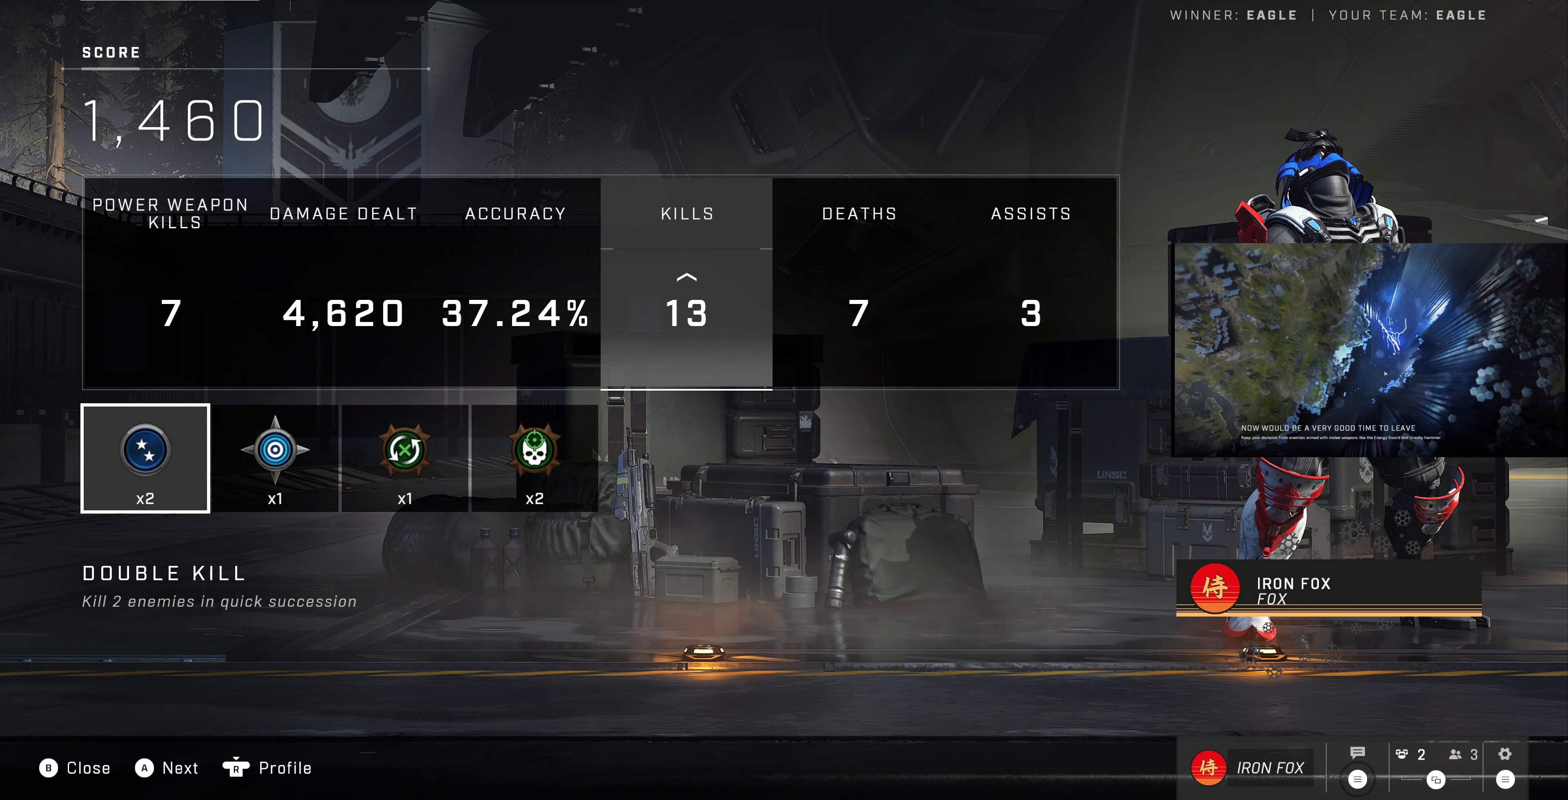
{"buttons": [], "left_stick": "center", "right_stick": "center", "events": []}
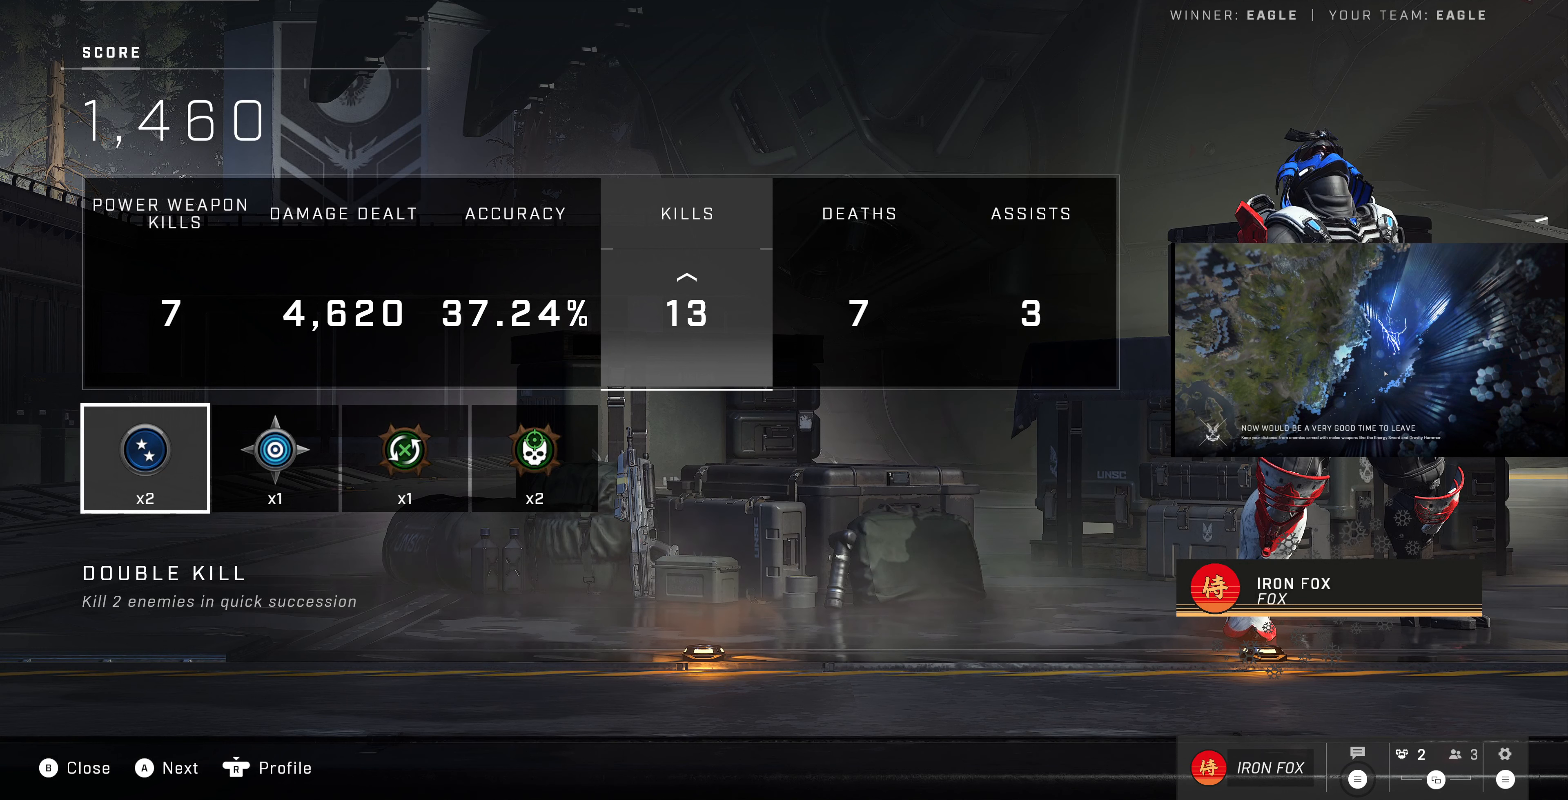
{"buttons": ["R1"], "left_stick": "center", "right_stick": "center", "events": [[500, "R1", "down"]]}
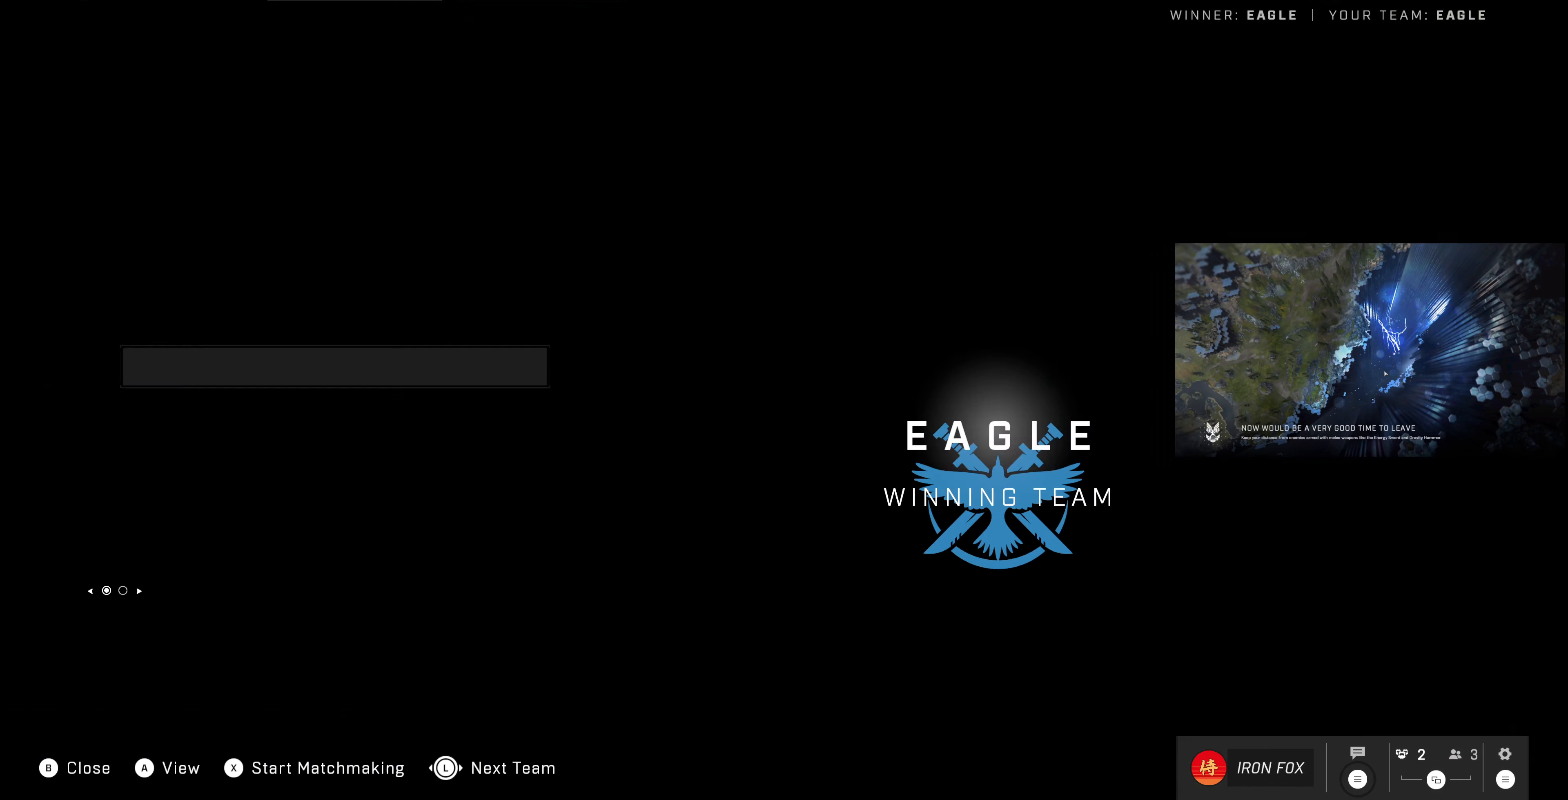
{"buttons": [], "left_stick": "center", "right_stick": "center", "events": [[67, "R1", "up"], [133, "R1", "down"], [200, "R1", "up"]]}
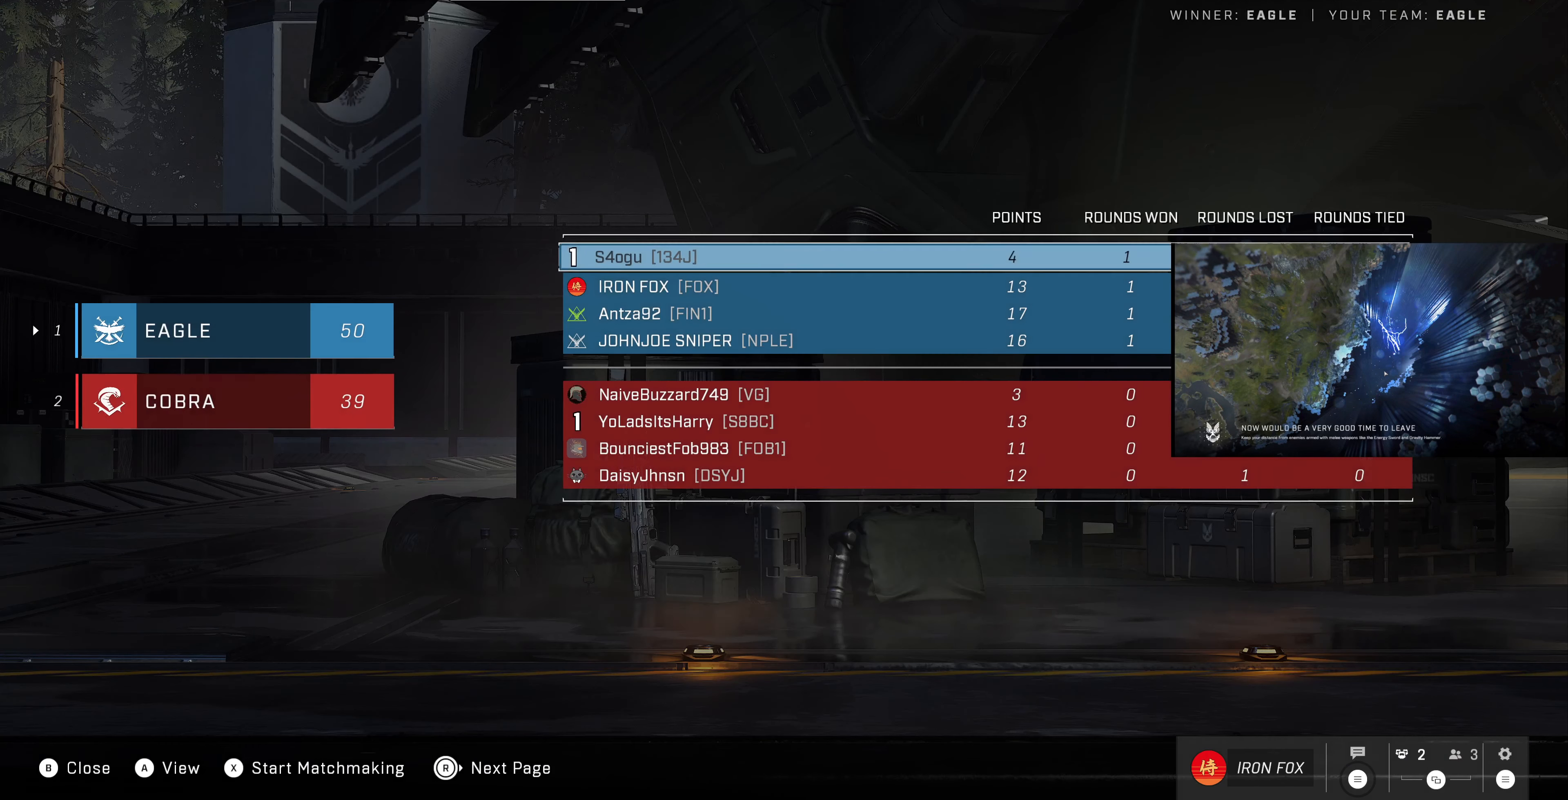
{"buttons": [], "left_stick": "center", "right_stick": "center", "events": []}
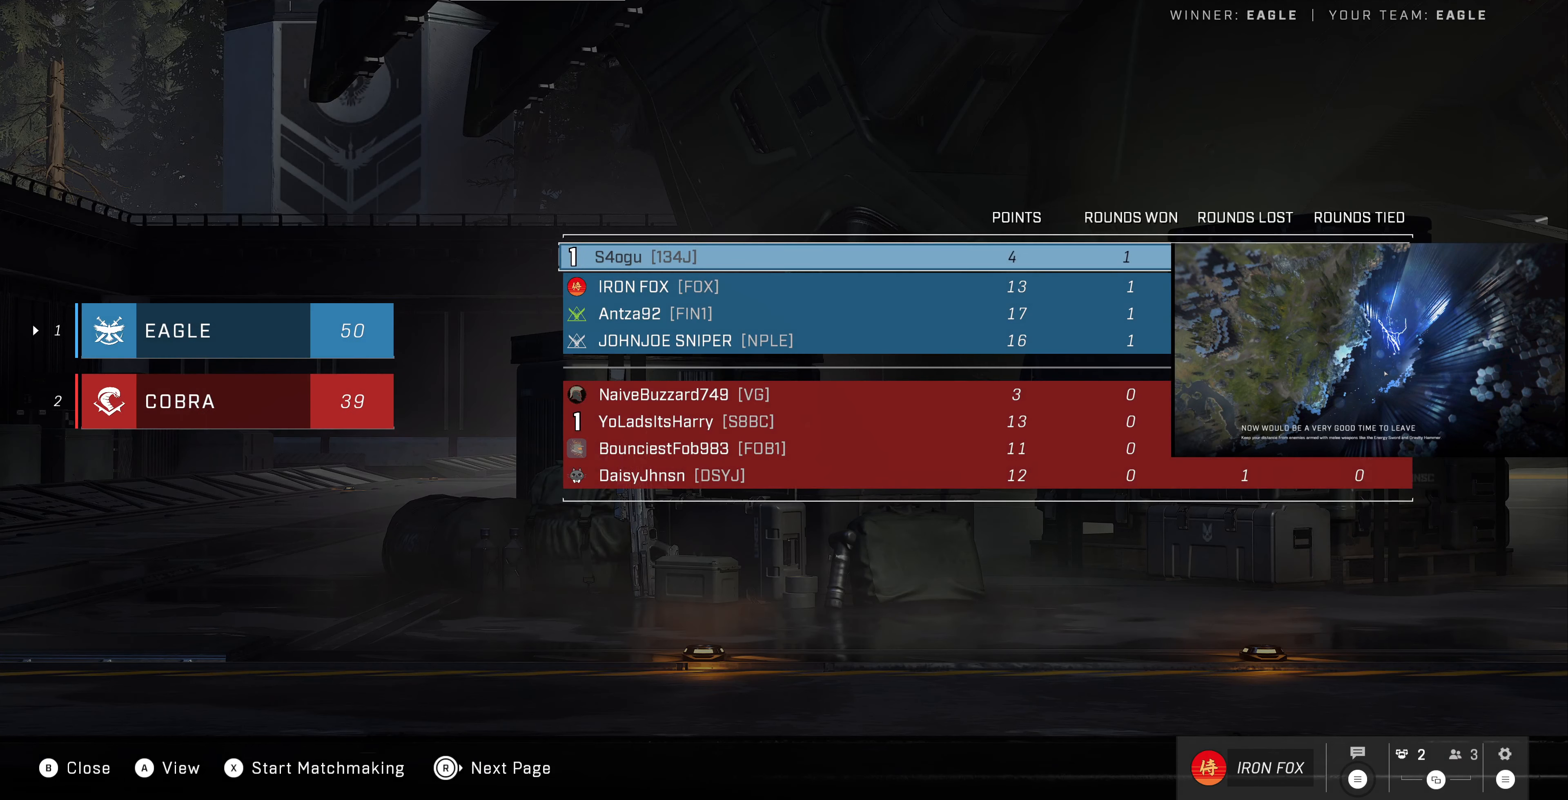
{"buttons": [], "left_stick": "center", "right_stick": "center", "events": []}
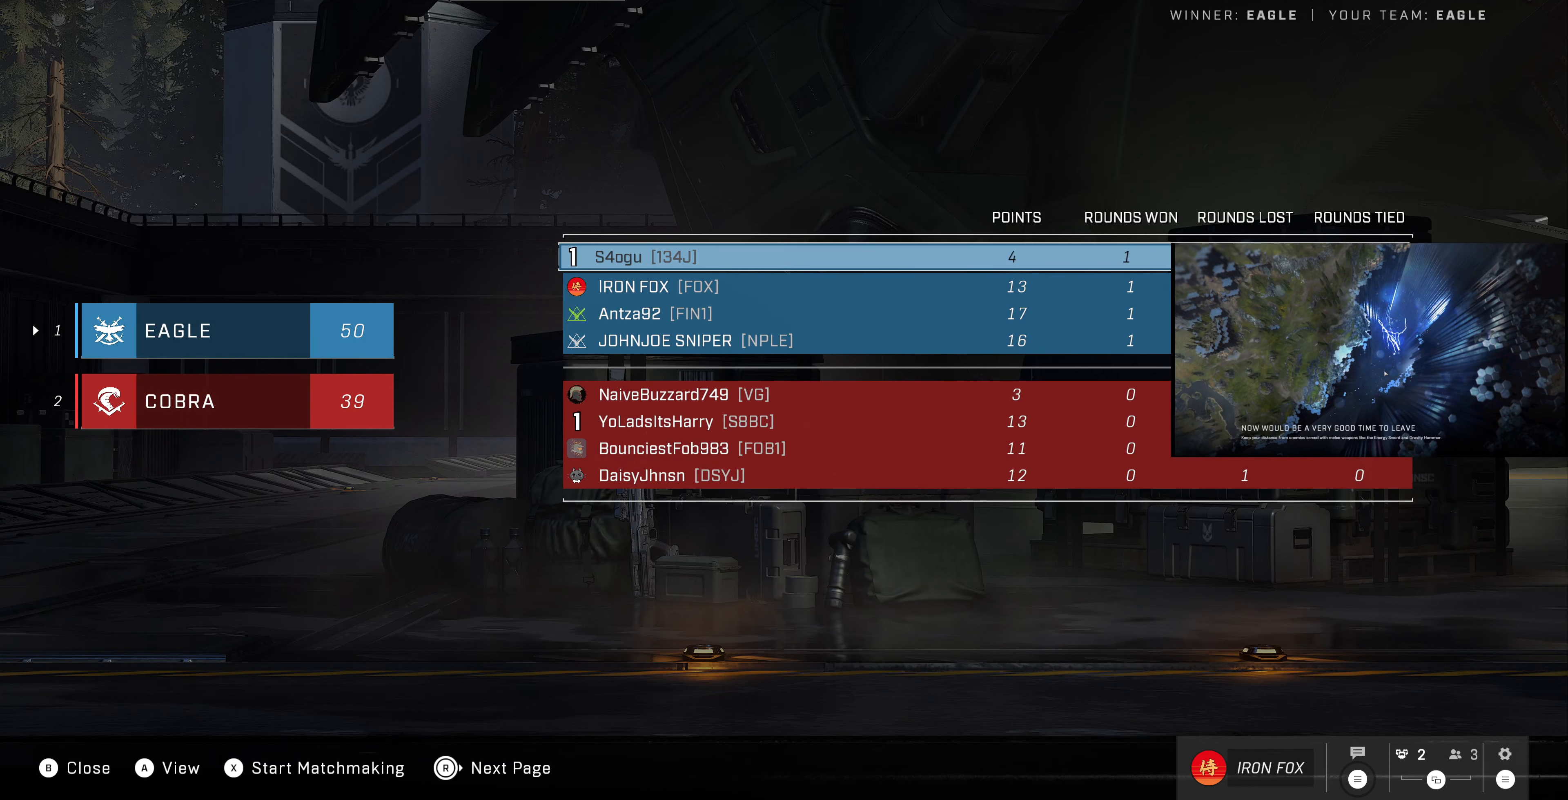
{"buttons": [], "left_stick": "center", "right_stick": "center", "events": []}
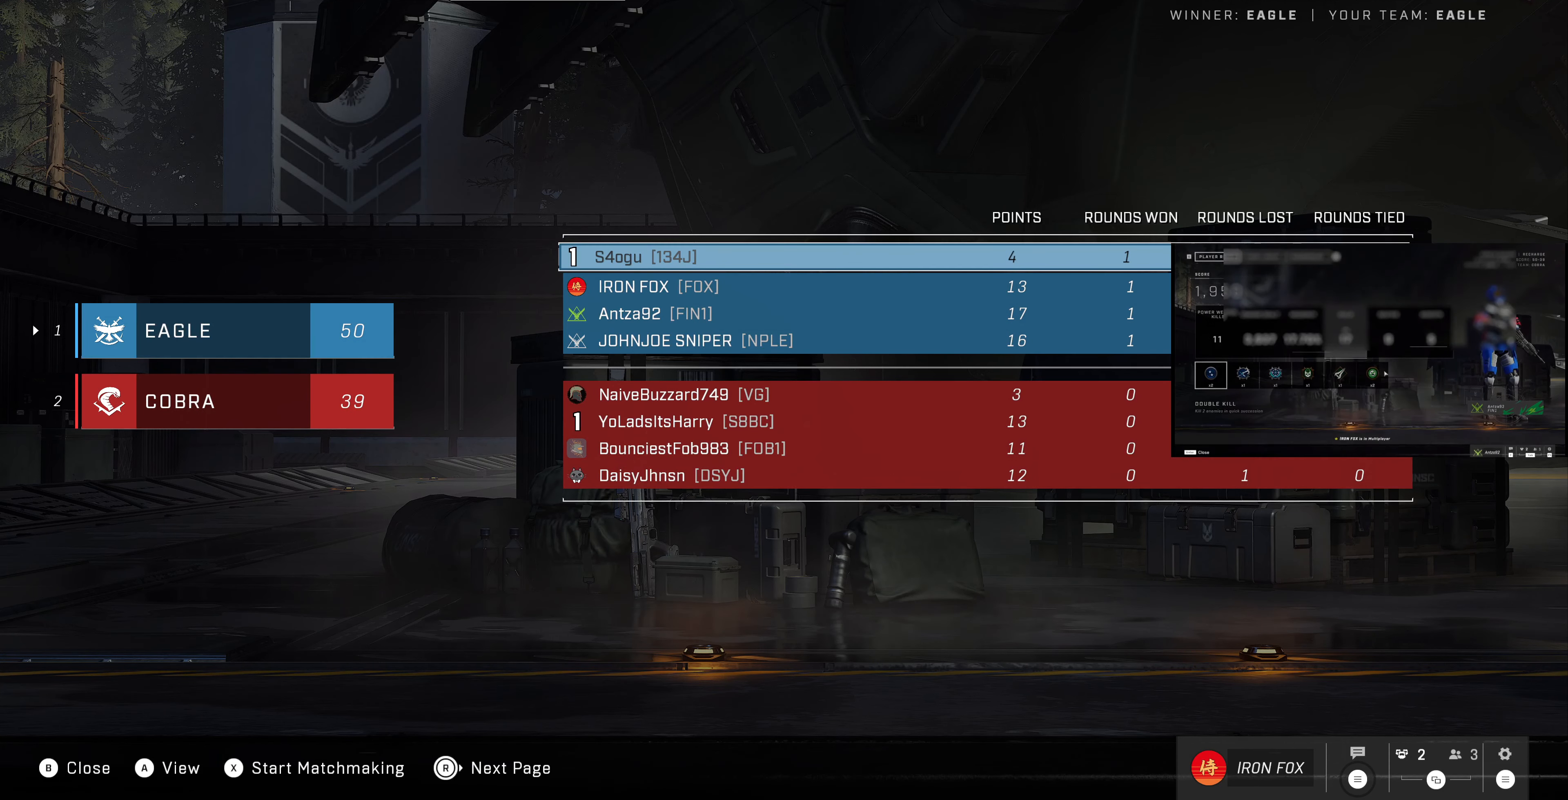
{"buttons": [], "left_stick": "center", "right_stick": "center", "events": [[200, "right_stick", "right"], [300, "right_stick", "center"]]}
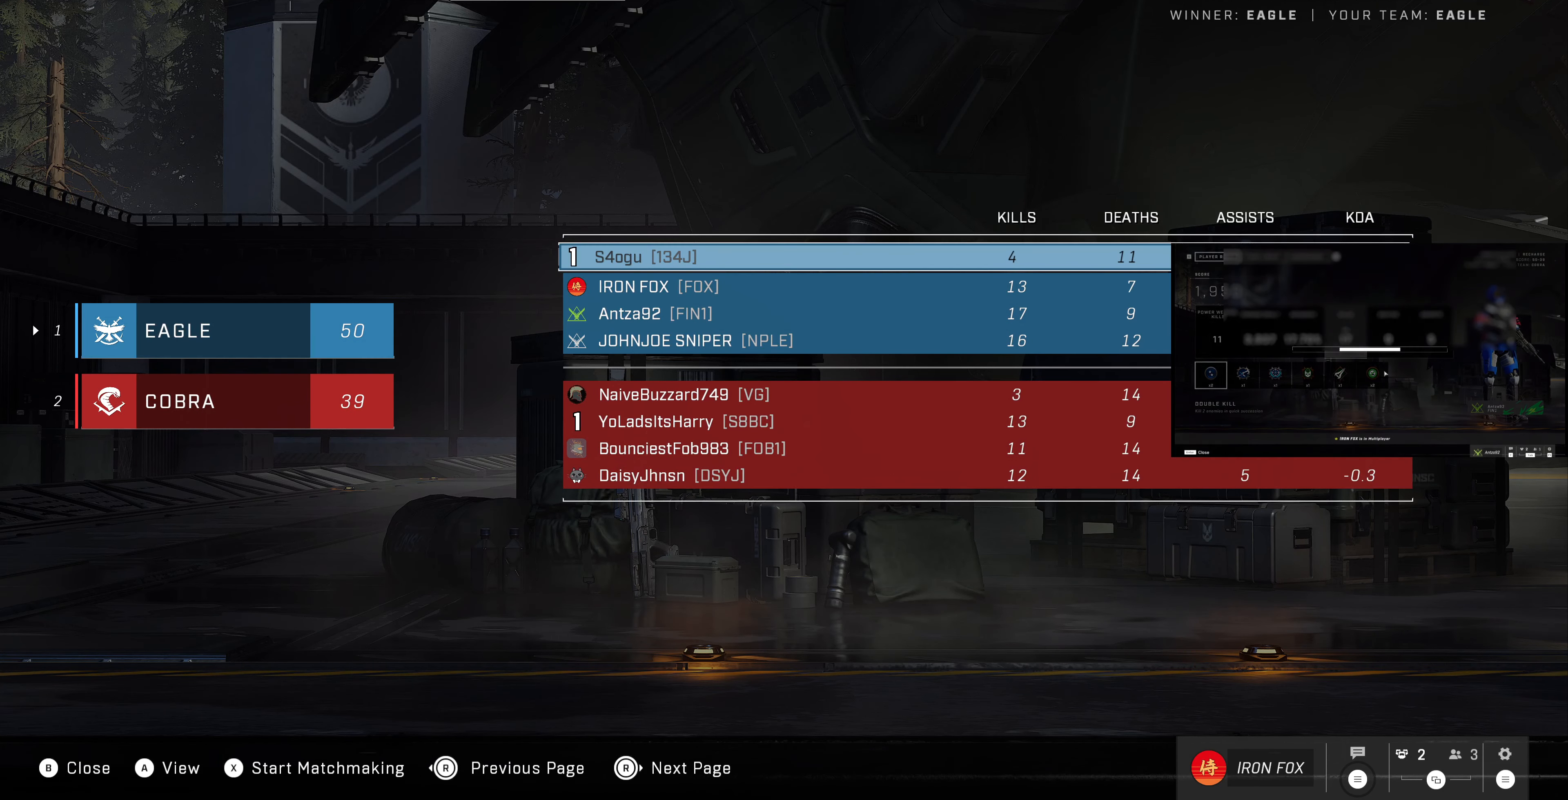
{"buttons": [], "left_stick": "center", "right_stick": "center", "events": []}
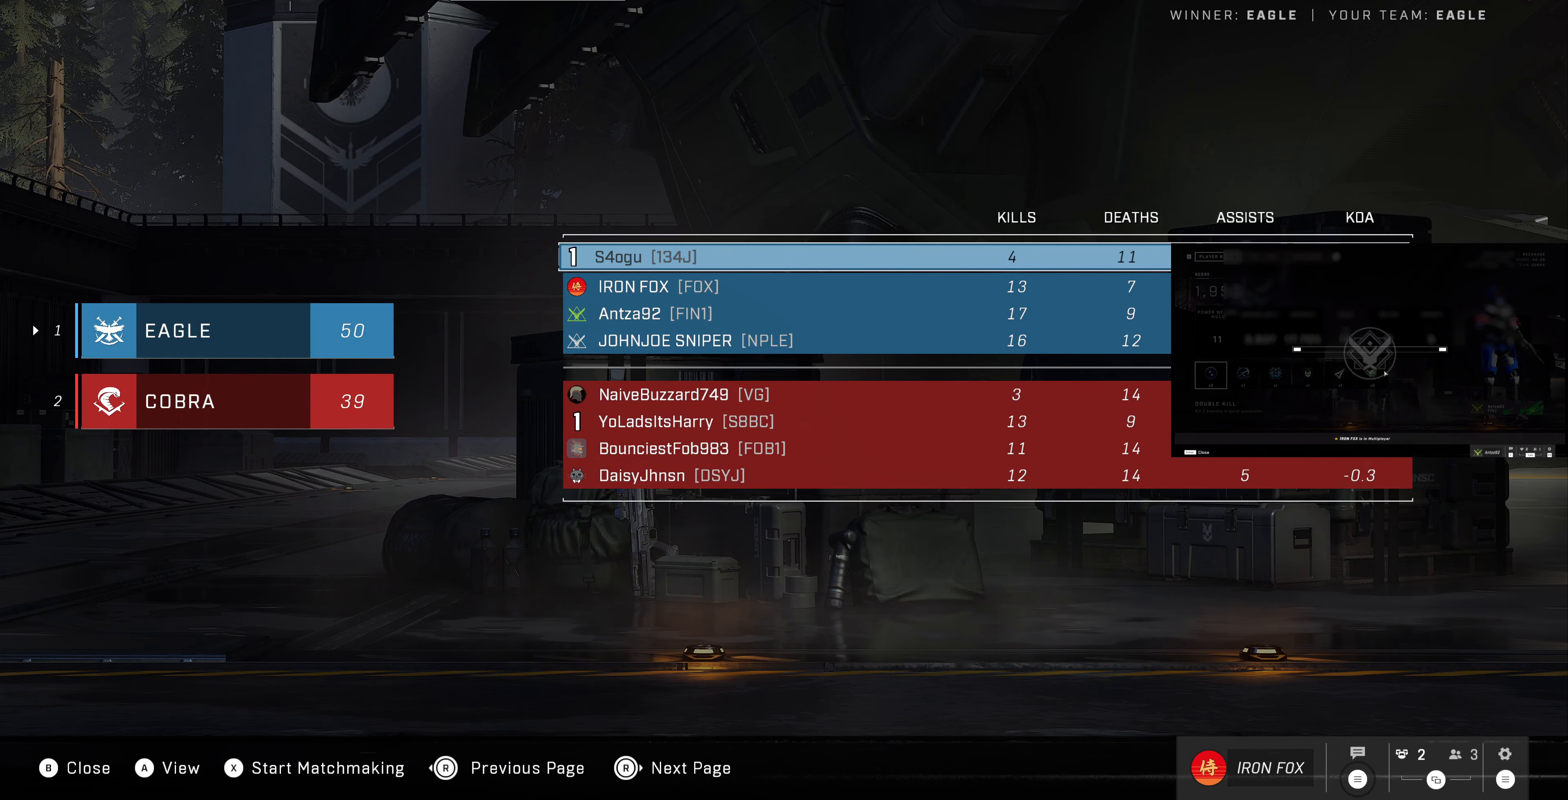
{"buttons": [], "left_stick": "center", "right_stick": "center", "events": [[200, "CIRCLE", "down"], [267, "CIRCLE", "up"]]}
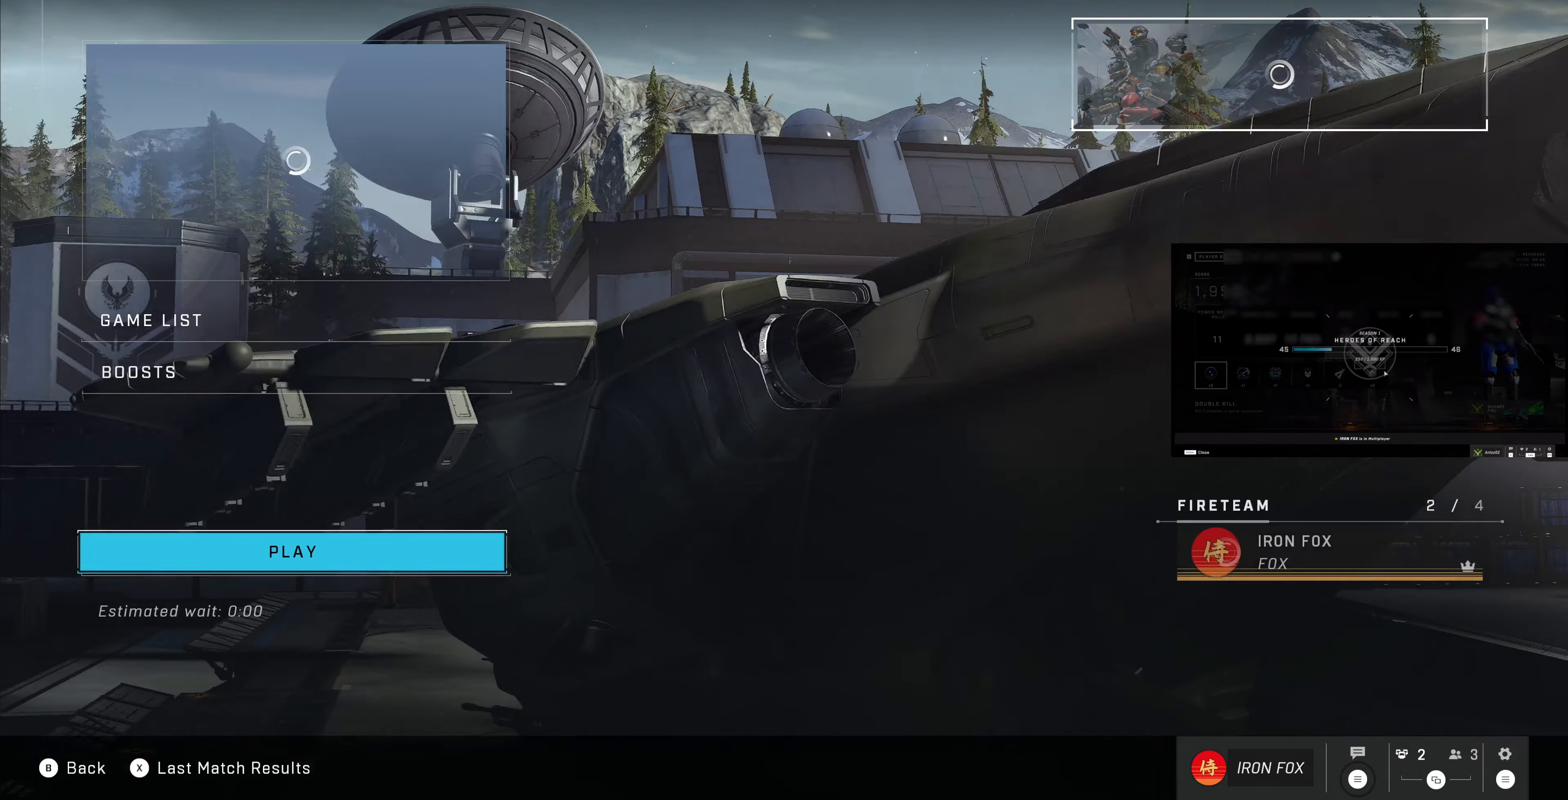
{"buttons": [], "left_stick": "center", "right_stick": "center", "events": []}
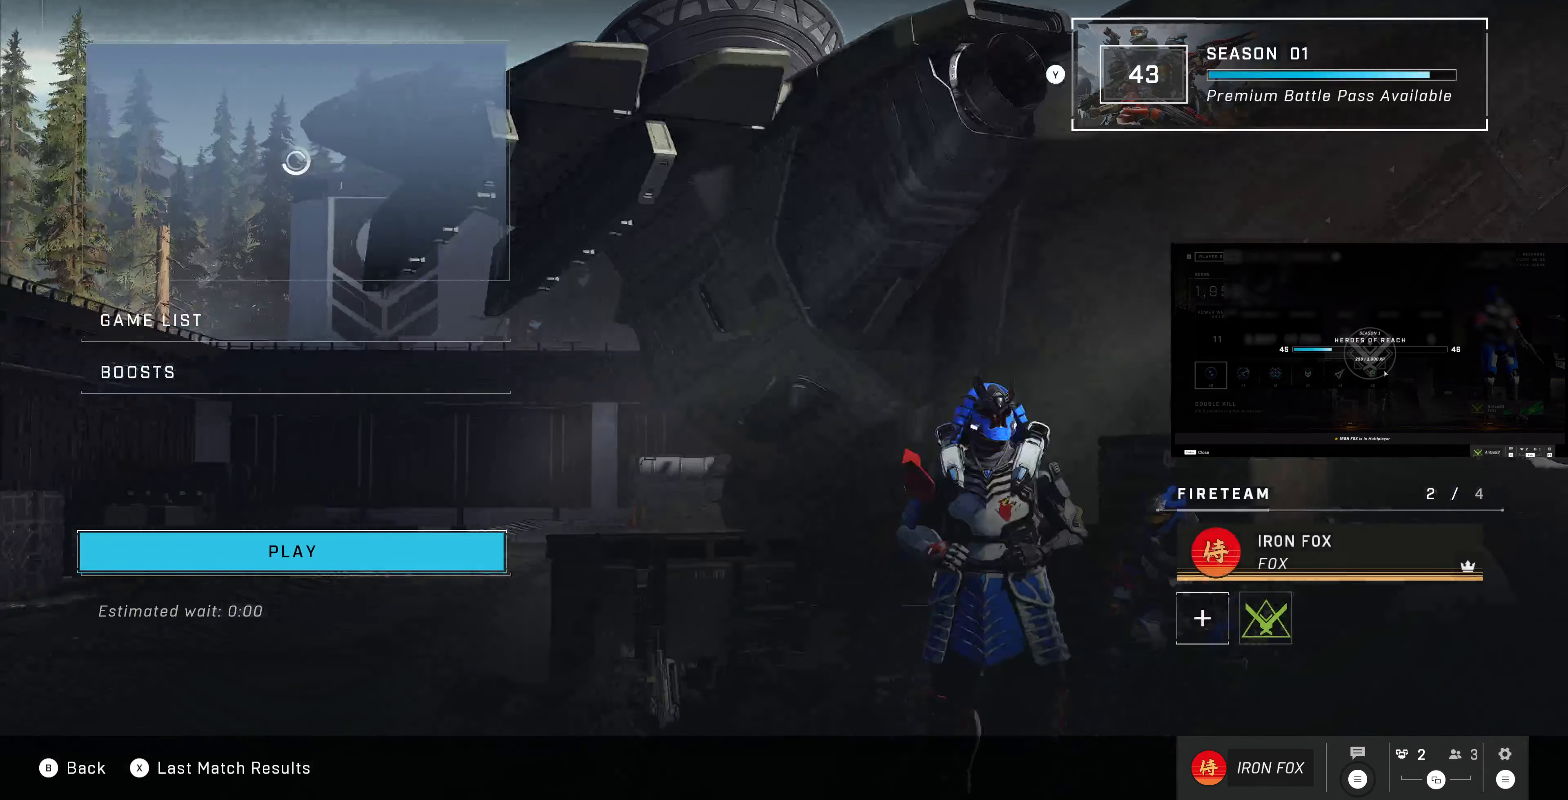
{"buttons": [], "left_stick": "center", "right_stick": "center", "events": []}
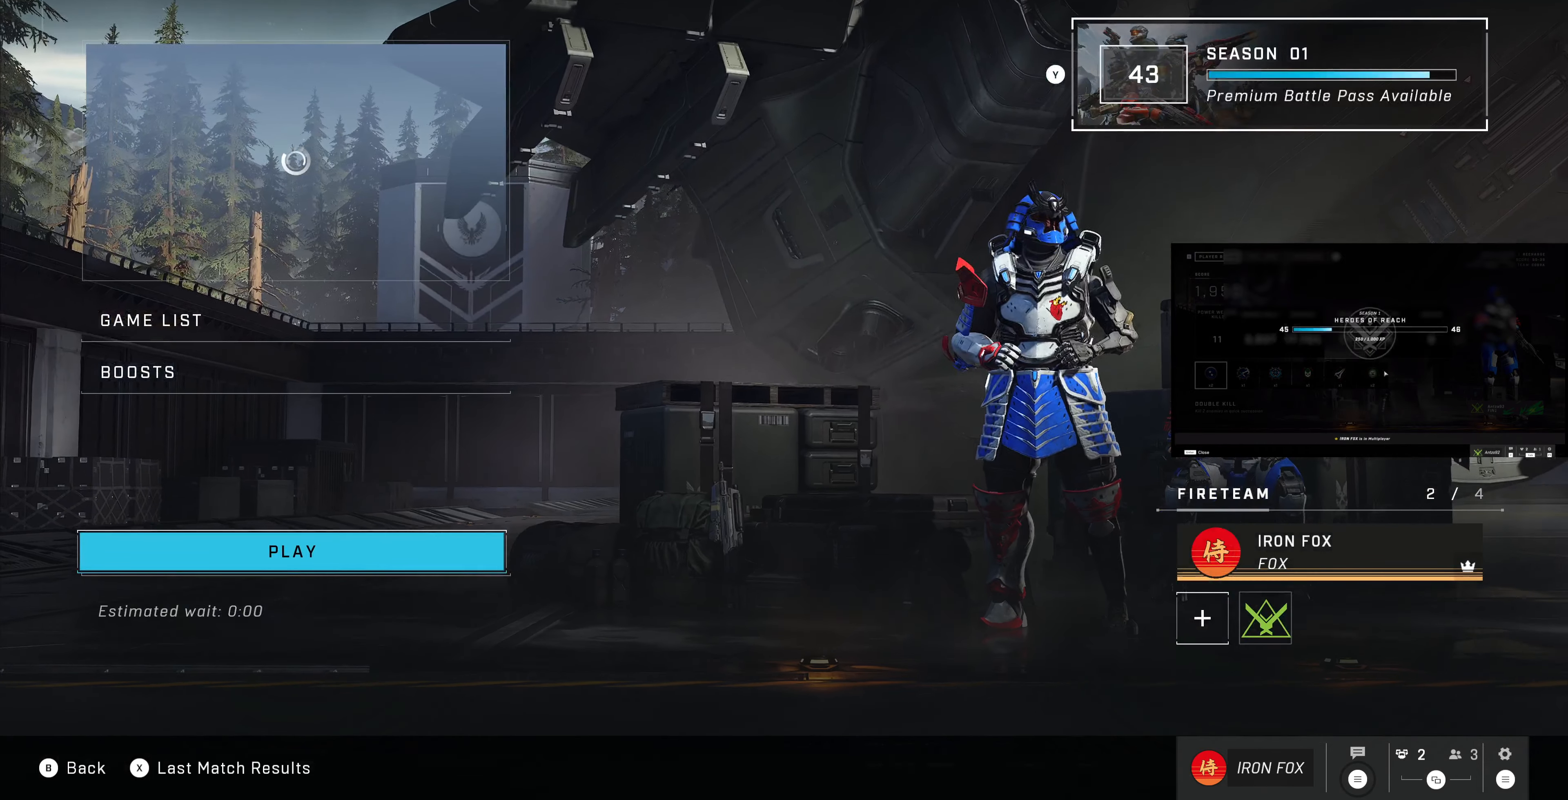
{"buttons": [], "left_stick": "center", "right_stick": "center", "events": []}
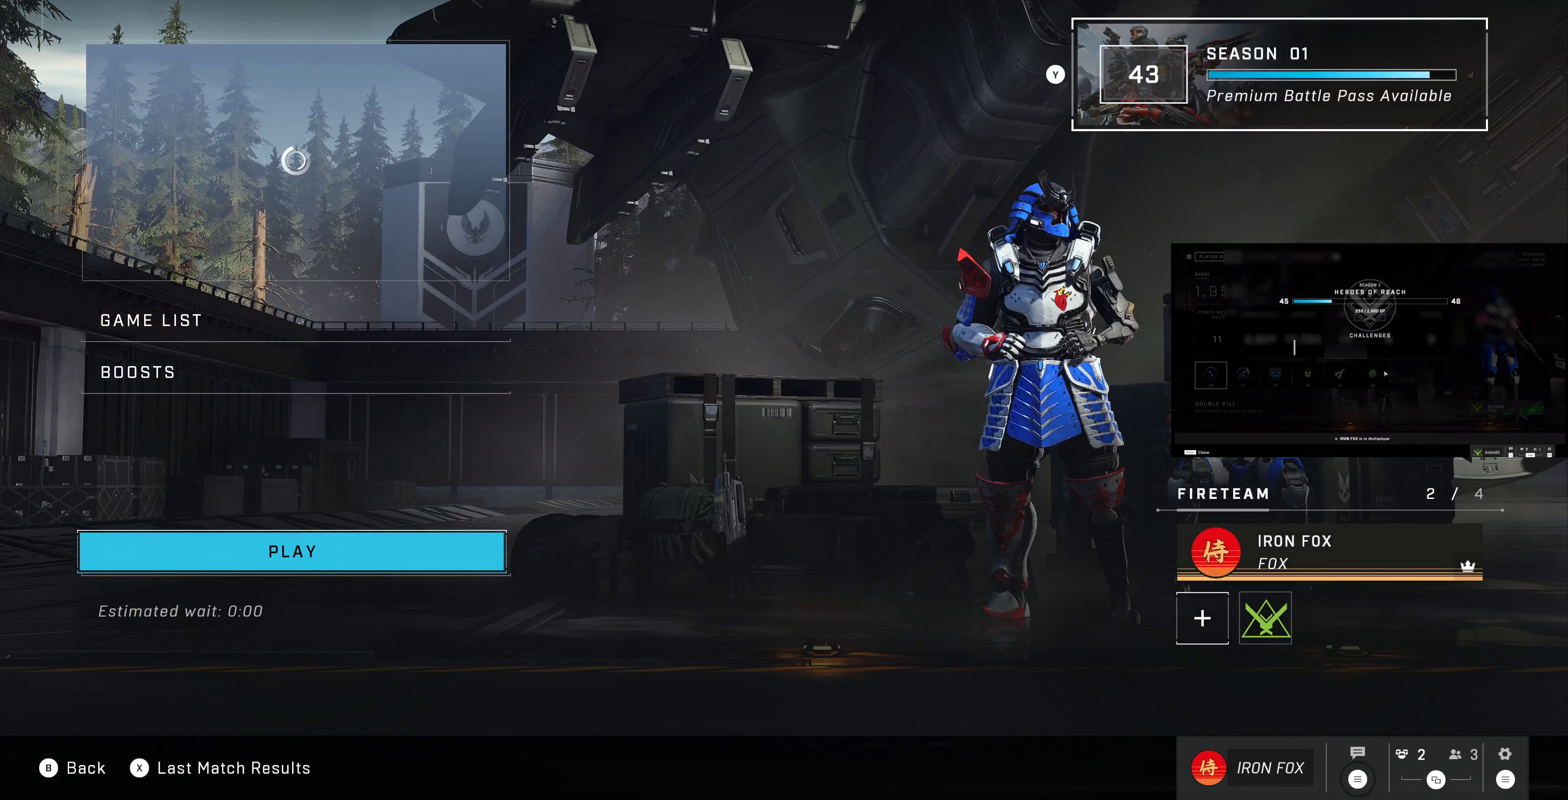
{"buttons": [], "left_stick": "center", "right_stick": "center", "events": []}
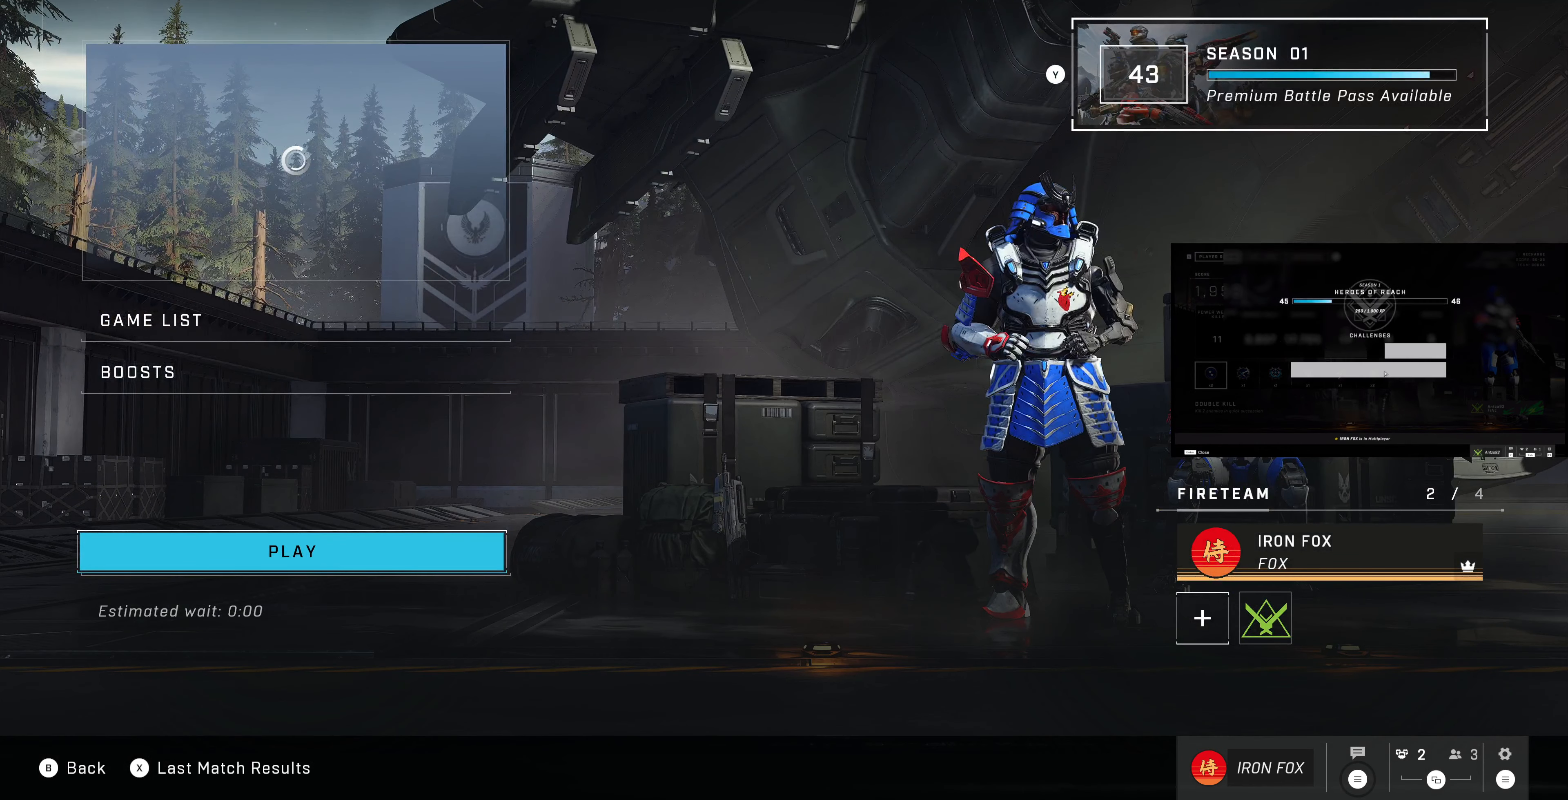
{"buttons": [], "left_stick": "center", "right_stick": "center", "events": []}
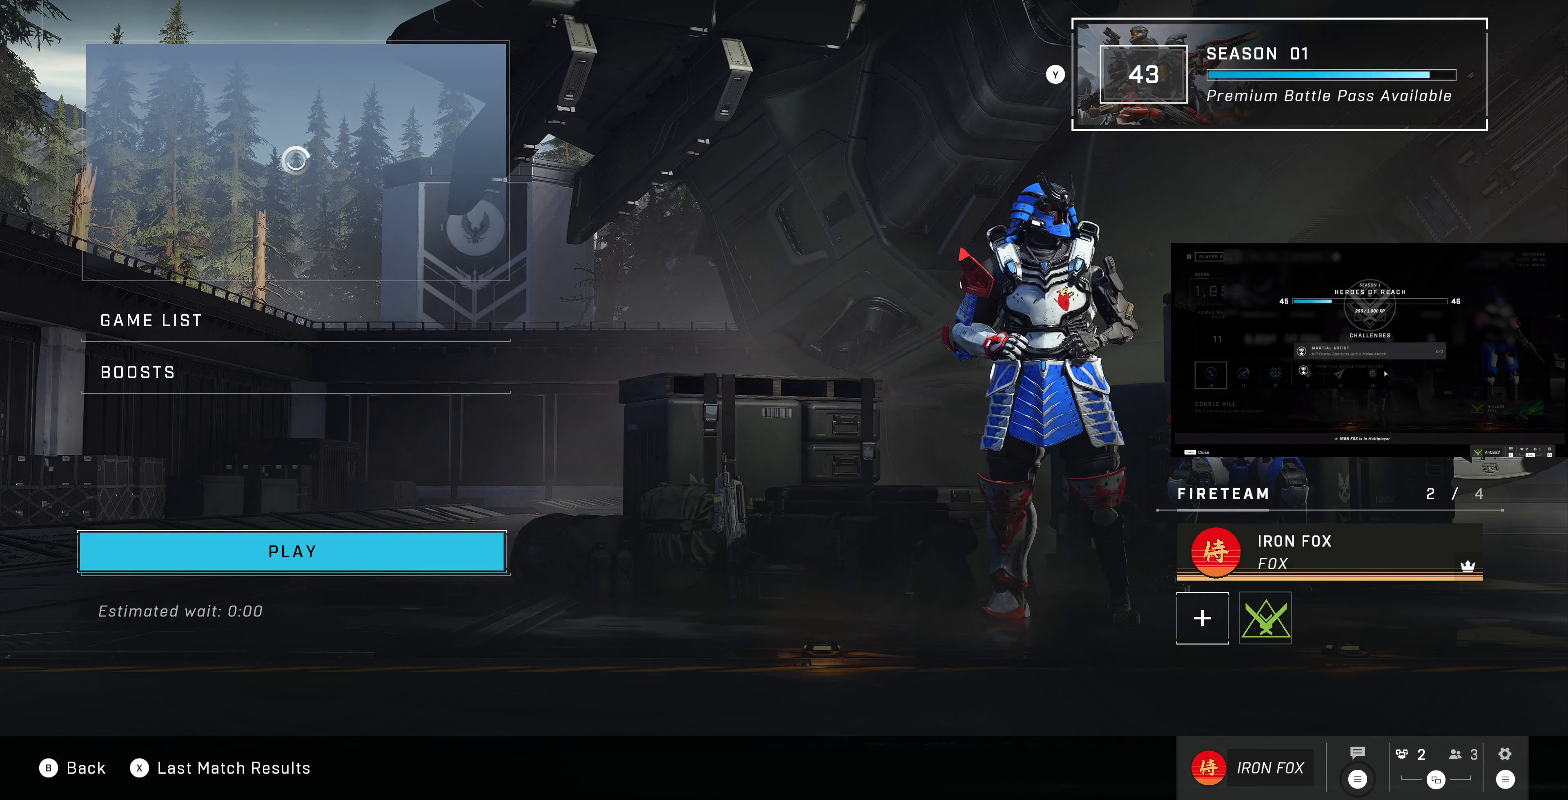
{"buttons": [], "left_stick": "center", "right_stick": "center", "events": []}
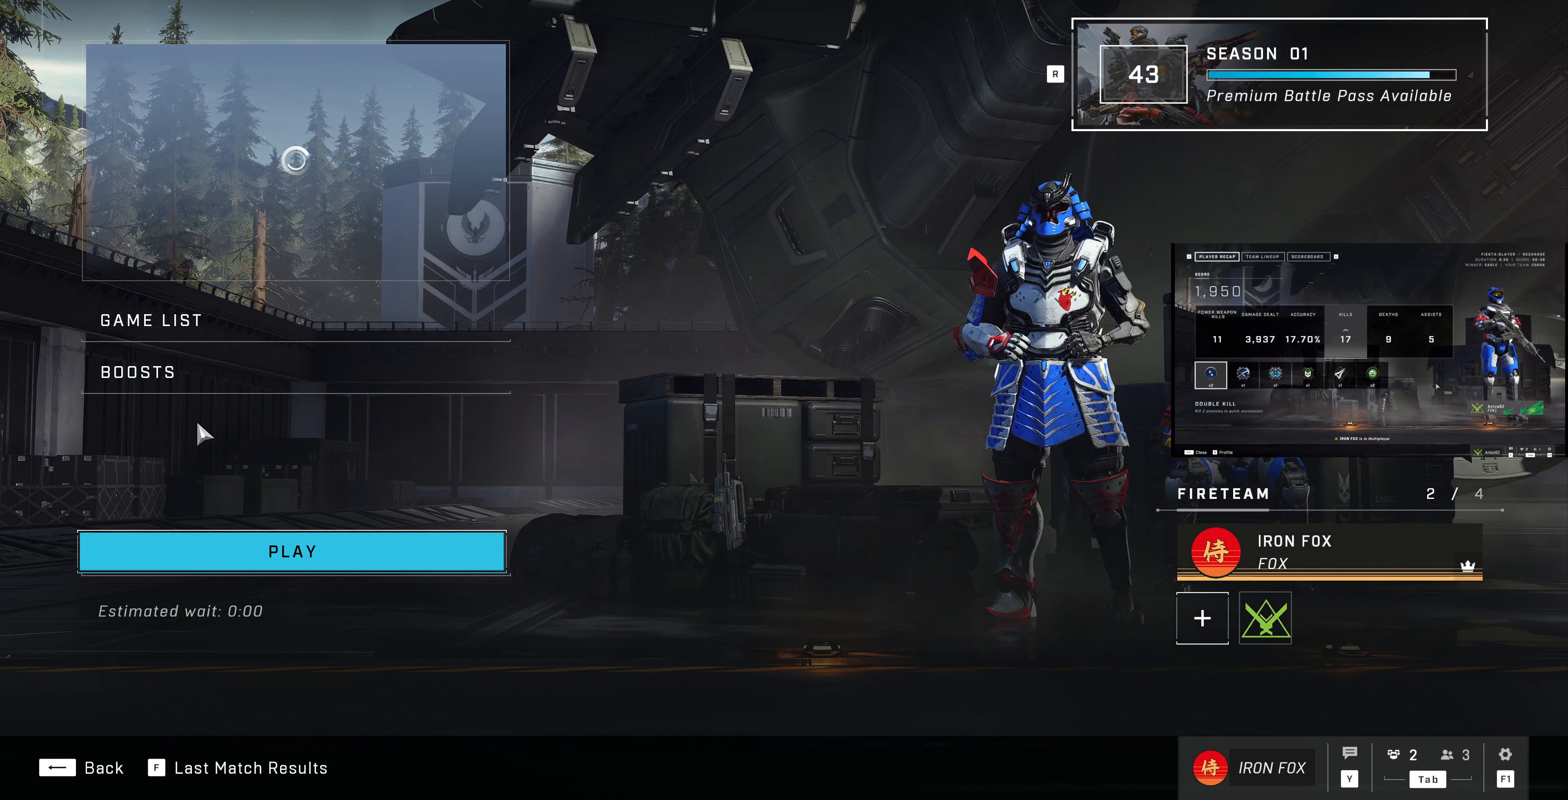
{"buttons": [], "left_stick": "center", "right_stick": "center", "events": []}
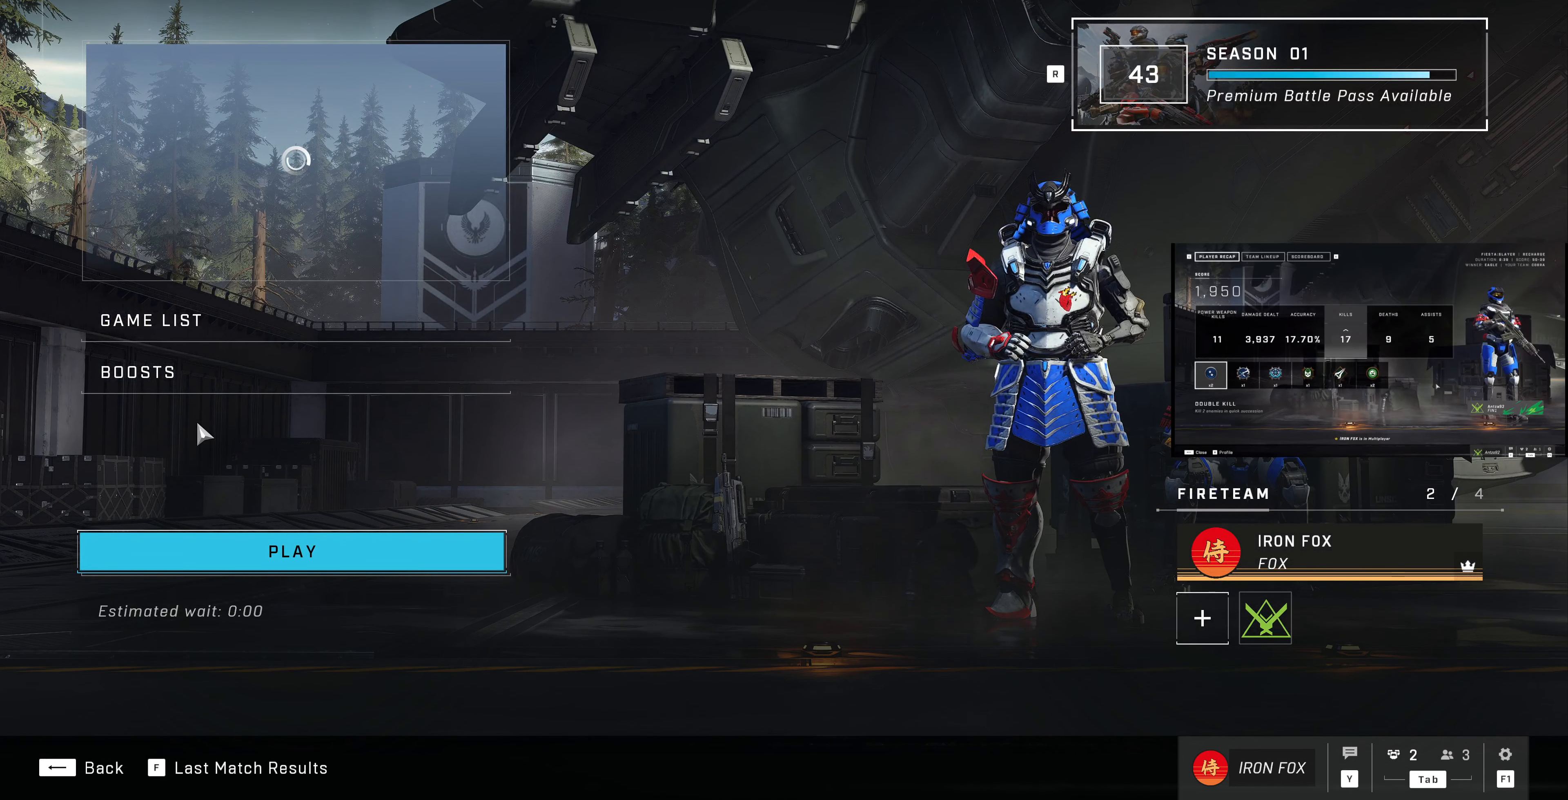
{"buttons": [], "left_stick": "center", "right_stick": "center", "events": [[333, "CROSS", "down"], [400, "CROSS", "up"]]}